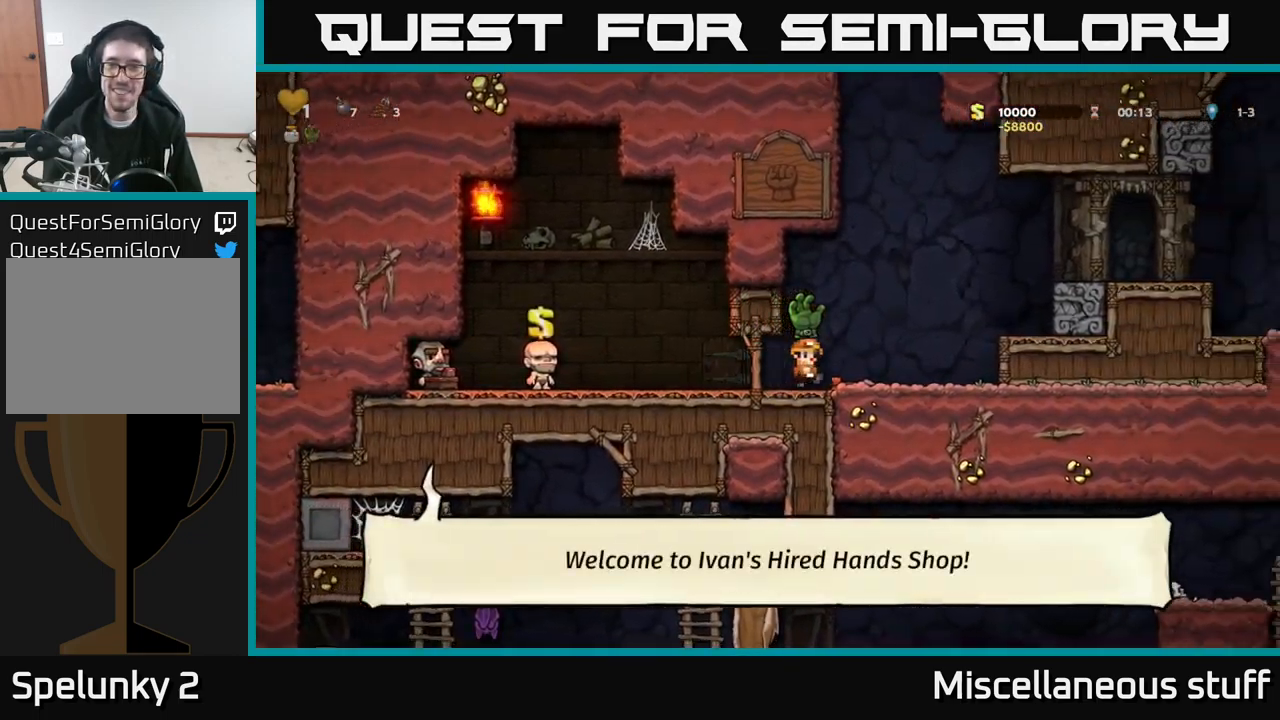
Gameplay with a controller (Xbox layout); each line is a JSON object with the inputs held at the frame after it. "events" lists button and stick changes between this image and that frame as [ms after this image, input, new state], when the widget could be followed in between. Not read: right_stick.
{"buttons": ["A", "DPAD_RIGHT"], "left_stick": "center", "events": [[184, "A", "down"]]}
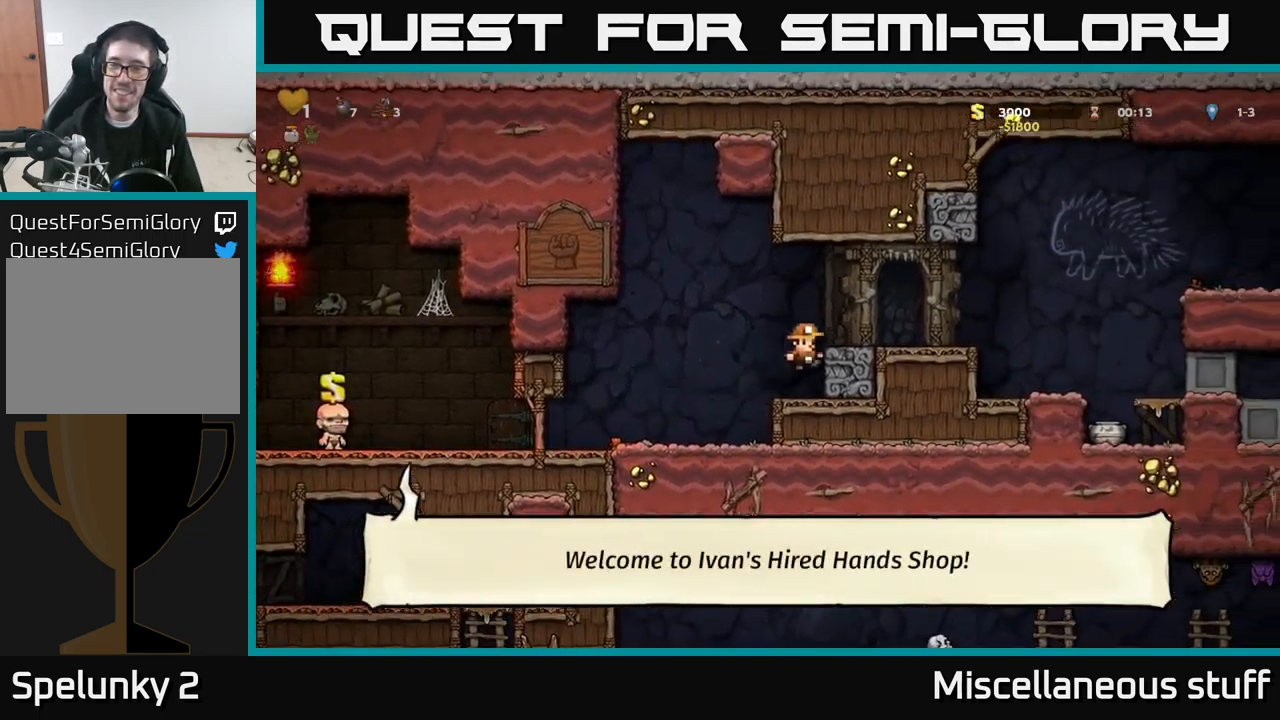
{"buttons": ["DPAD_RIGHT"], "left_stick": "center", "events": [[84, "A", "up"], [234, "A", "down"], [367, "A", "up"]]}
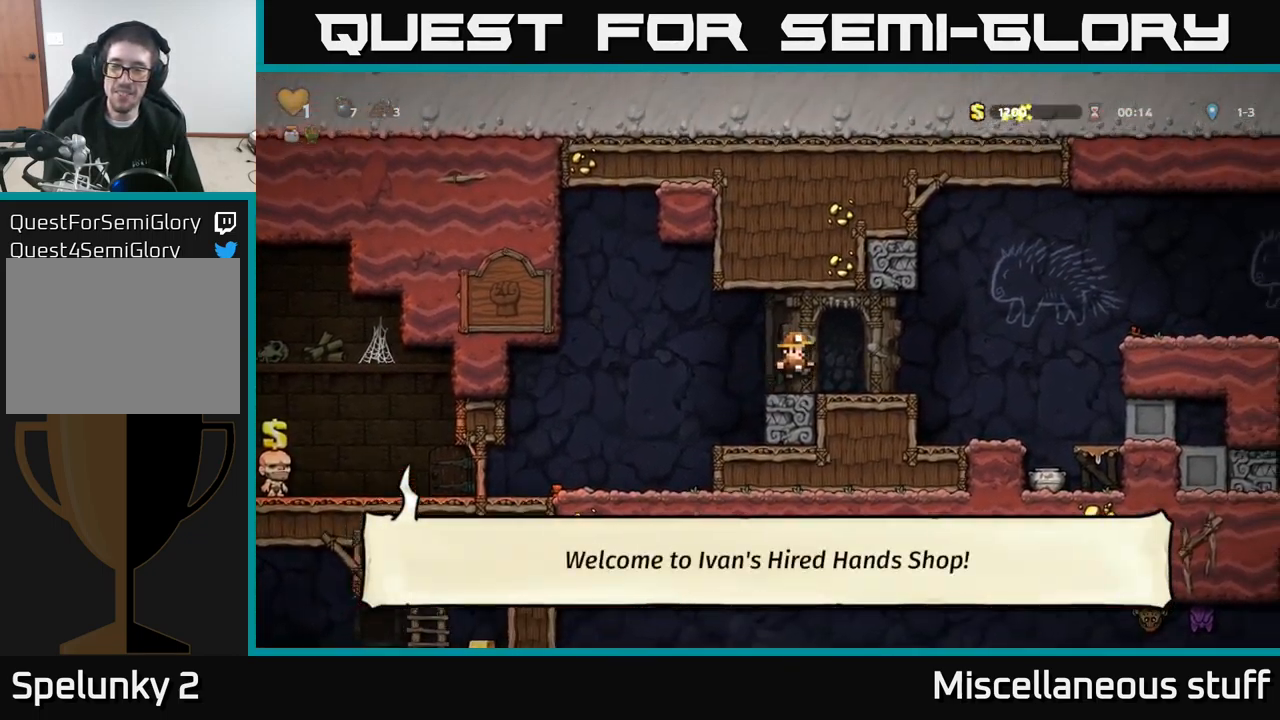
{"buttons": [], "left_stick": "center", "events": [[84, "A", "down"], [150, "A", "up"], [484, "DPAD_RIGHT", "up"]]}
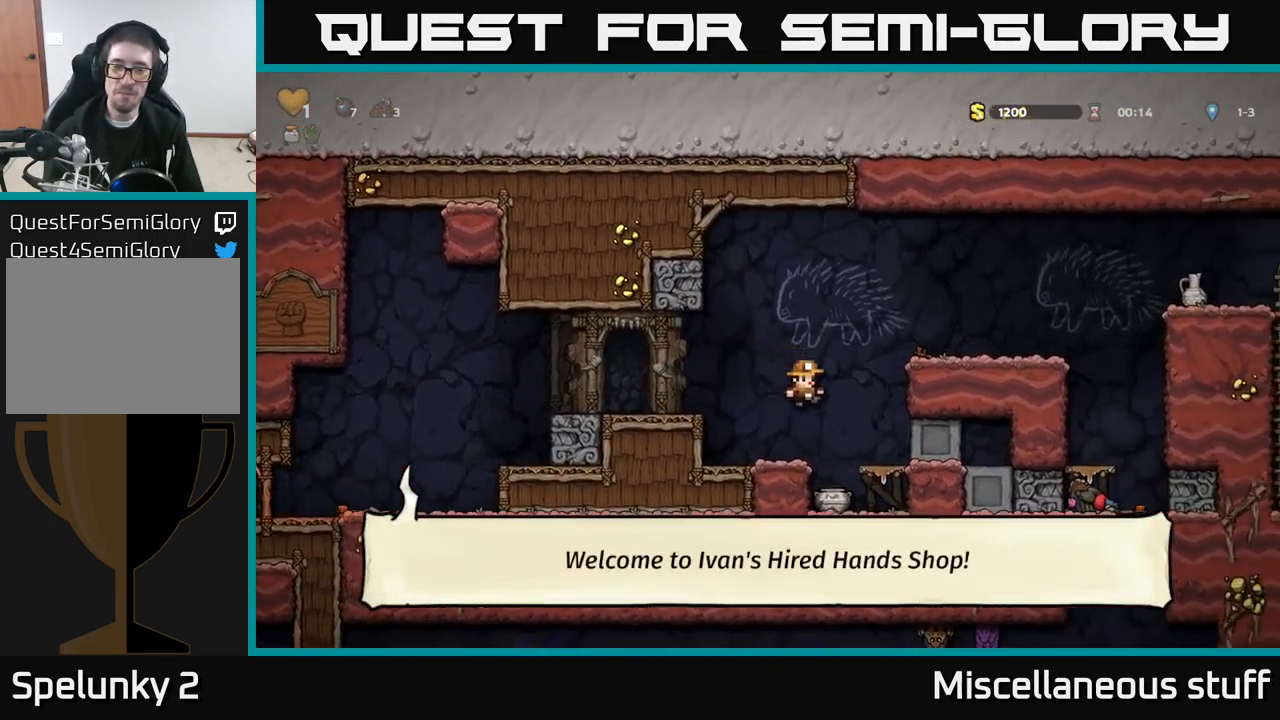
{"buttons": ["A", "DPAD_LEFT"], "left_stick": "center", "events": [[117, "DPAD_DOWN", "down"], [317, "X", "down"], [434, "DPAD_DOWN", "up"], [450, "A", "down"], [450, "X", "up"], [484, "DPAD_LEFT", "down"]]}
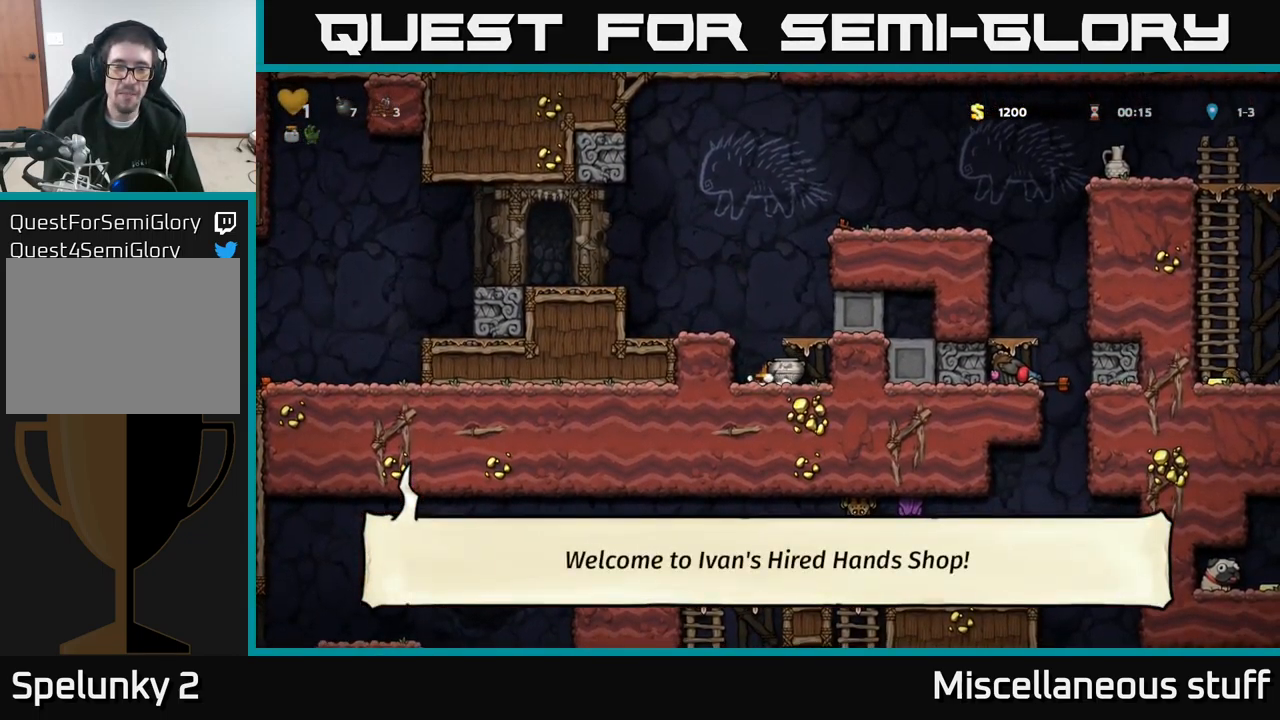
{"buttons": ["A"], "left_stick": "center", "events": [[84, "A", "up"], [184, "DPAD_LEFT", "up"], [350, "A", "down"], [367, "DPAD_RIGHT", "down"], [500, "DPAD_RIGHT", "up"]]}
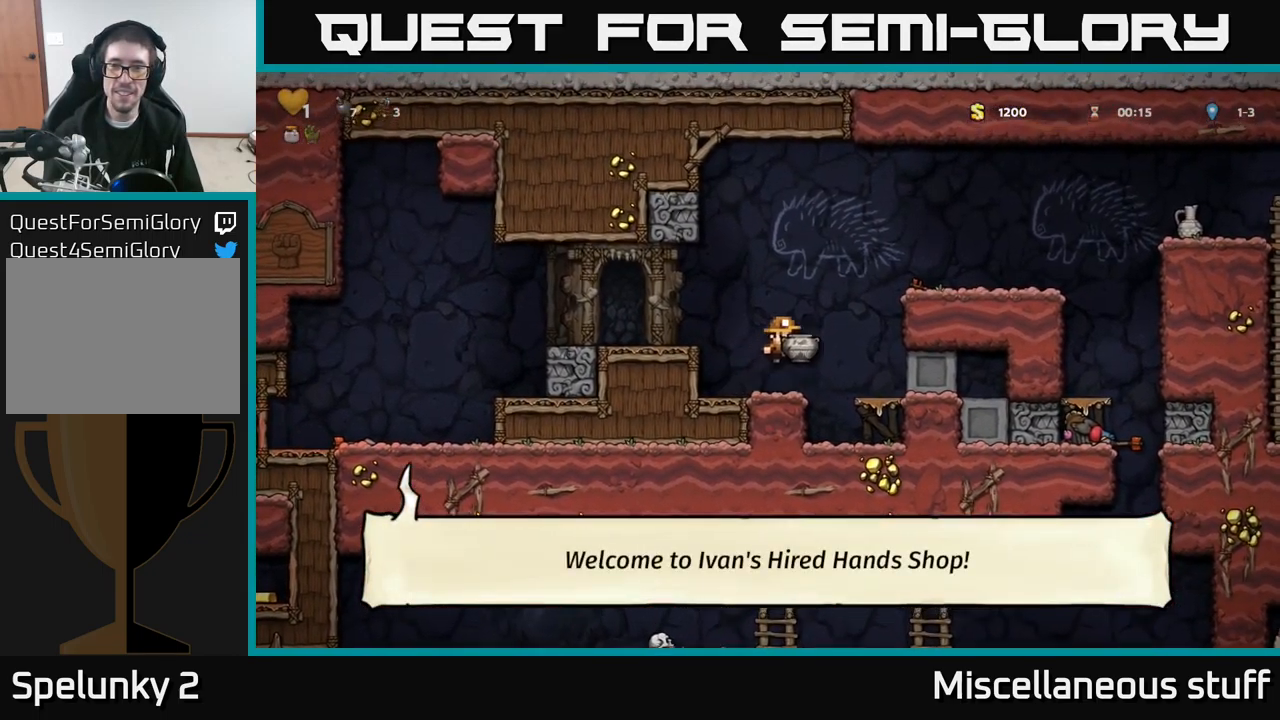
{"buttons": [], "left_stick": "center", "events": [[67, "X", "down"], [117, "A", "up"], [183, "X", "up"]]}
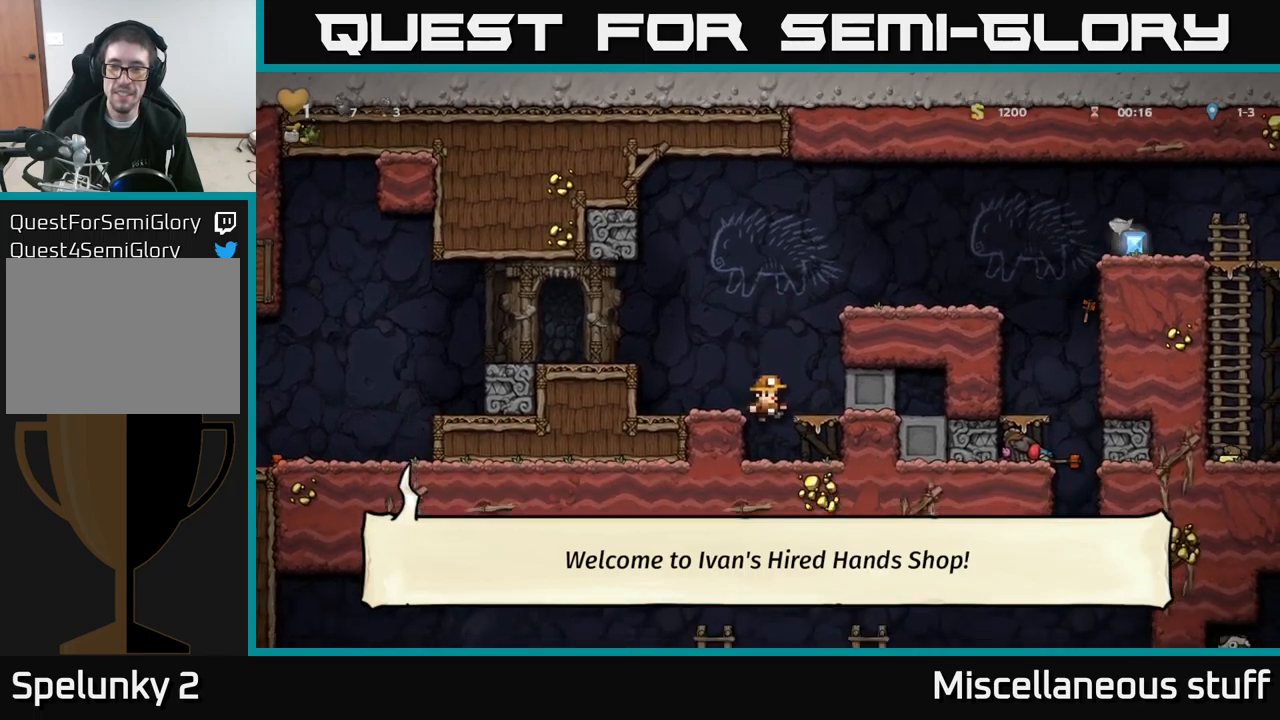
{"buttons": ["DPAD_RIGHT"], "left_stick": "center", "events": [[100, "A", "down"], [183, "DPAD_RIGHT", "down"], [366, "A", "up"]]}
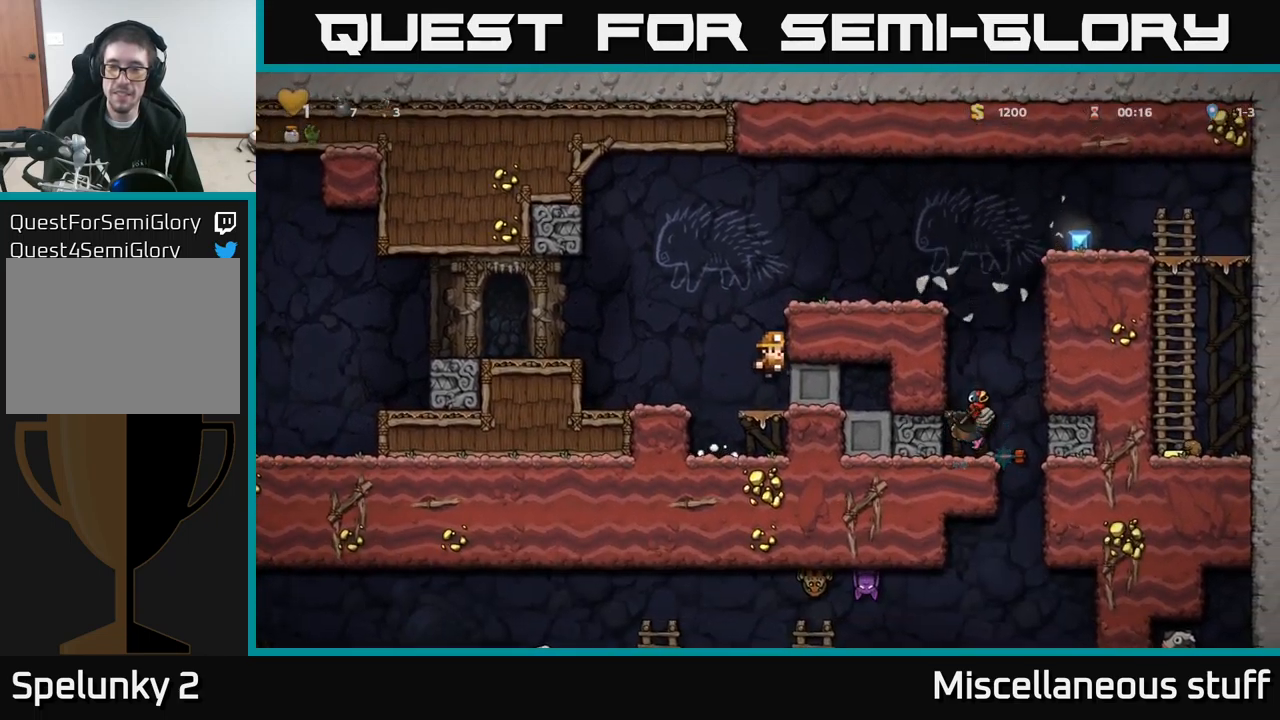
{"buttons": ["DPAD_RIGHT"], "left_stick": "center", "events": [[66, "DPAD_RIGHT", "up"], [100, "A", "down"], [283, "A", "up"], [283, "DPAD_RIGHT", "down"]]}
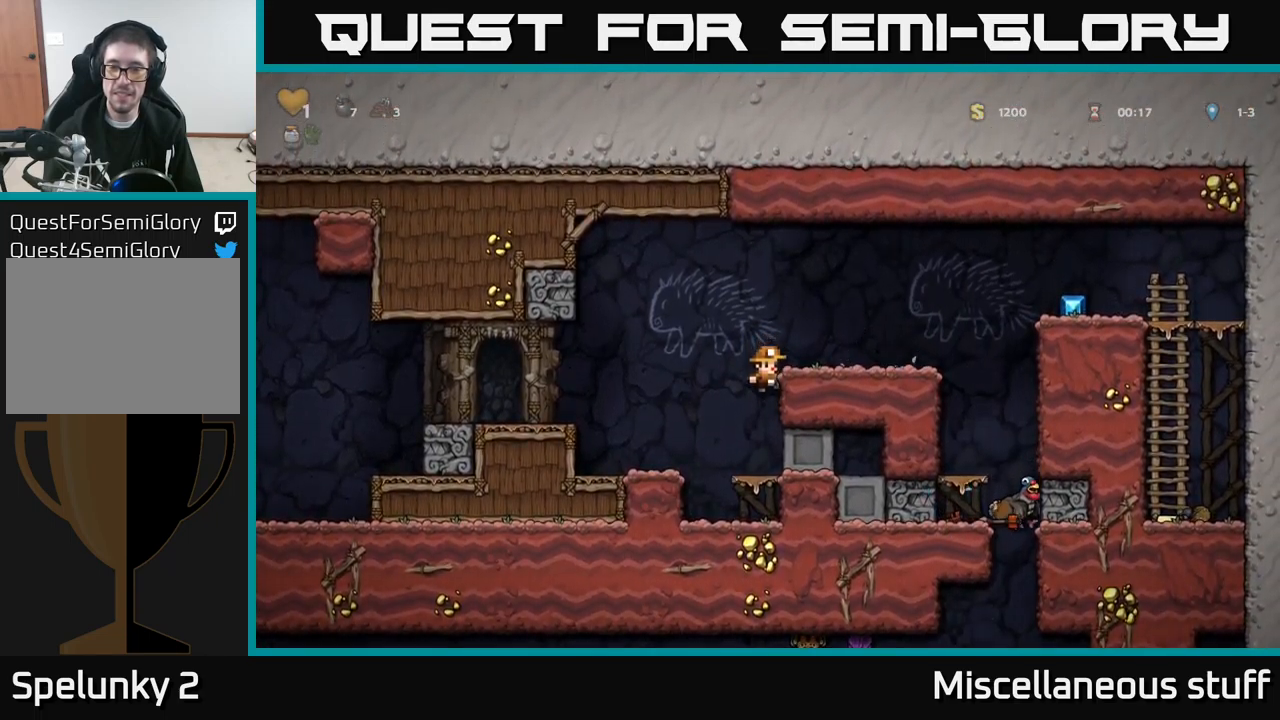
{"buttons": ["DPAD_RIGHT"], "left_stick": "center", "events": [[83, "A", "down"], [200, "A", "up"]]}
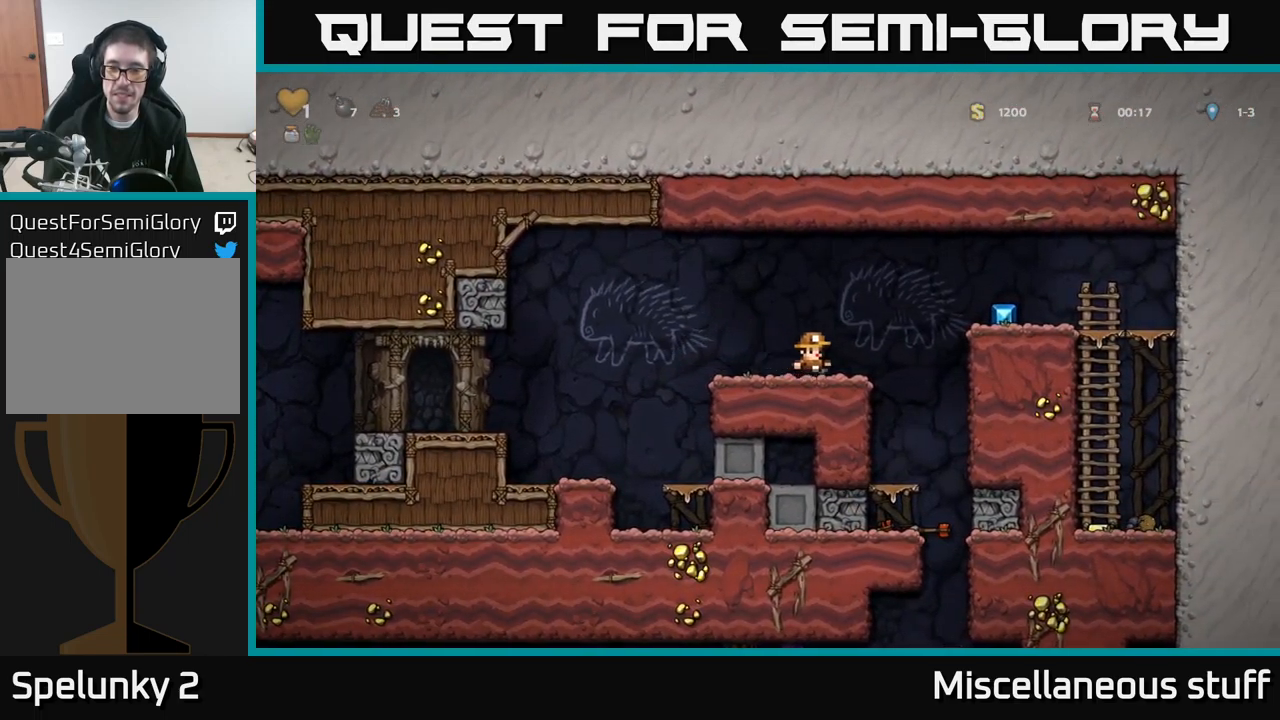
{"buttons": ["DPAD_RIGHT"], "left_stick": "center", "events": [[100, "A", "down"], [200, "A", "up"]]}
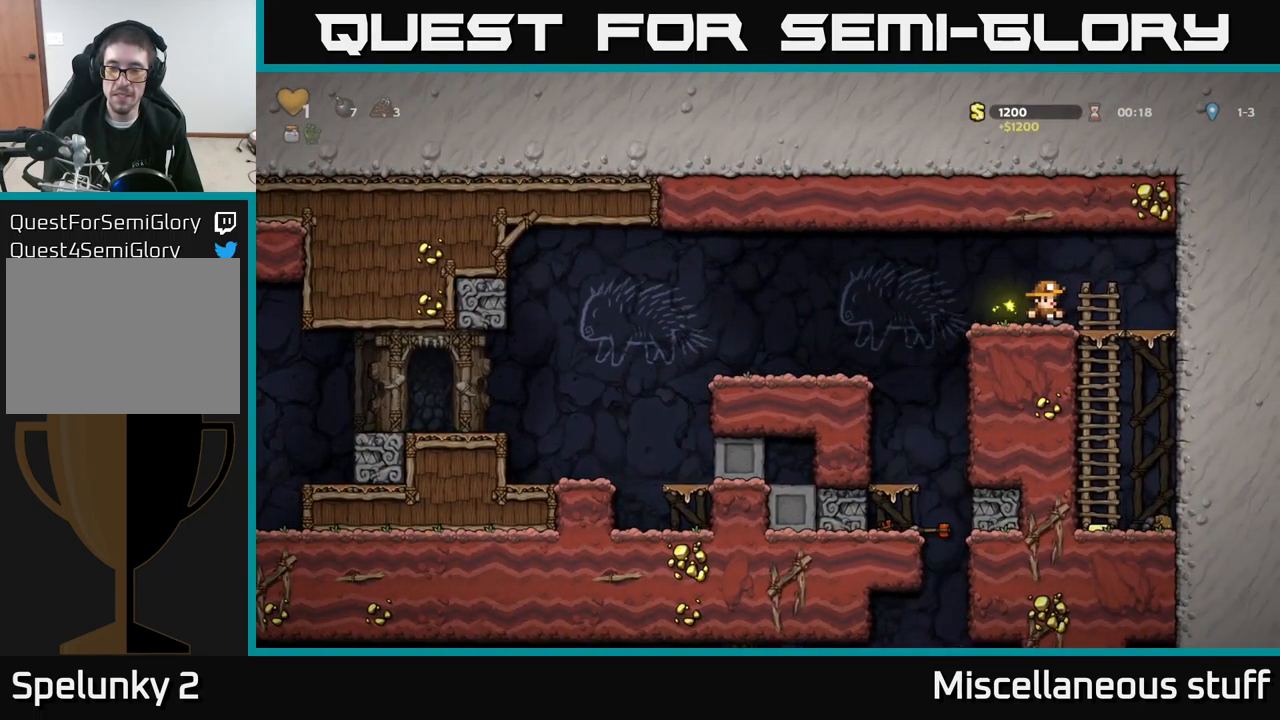
{"buttons": [], "left_stick": "center", "events": [[100, "DPAD_DOWN", "down"], [116, "DPAD_RIGHT", "up"], [150, "A", "down"], [216, "DPAD_DOWN", "up"], [250, "A", "up"]]}
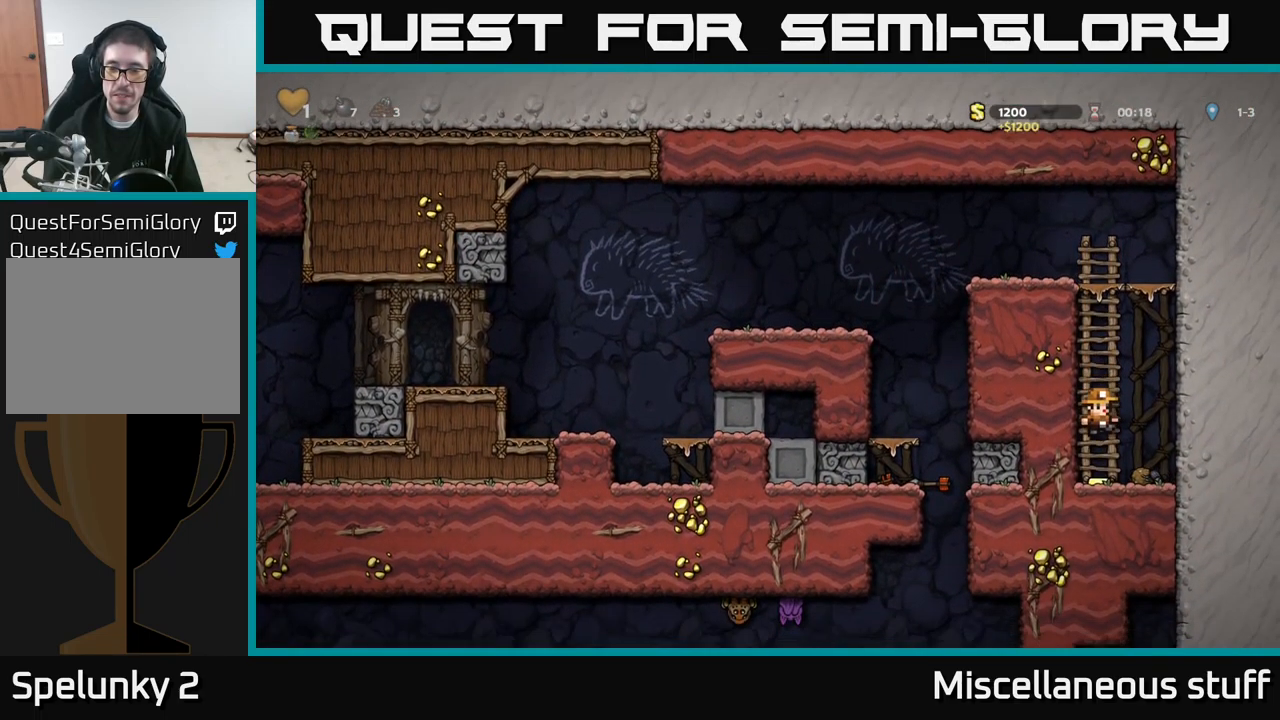
{"buttons": ["DPAD_UP"], "left_stick": "center", "events": [[150, "A", "down"], [216, "DPAD_UP", "down"], [283, "A", "up"], [350, "A", "down"], [466, "A", "up"]]}
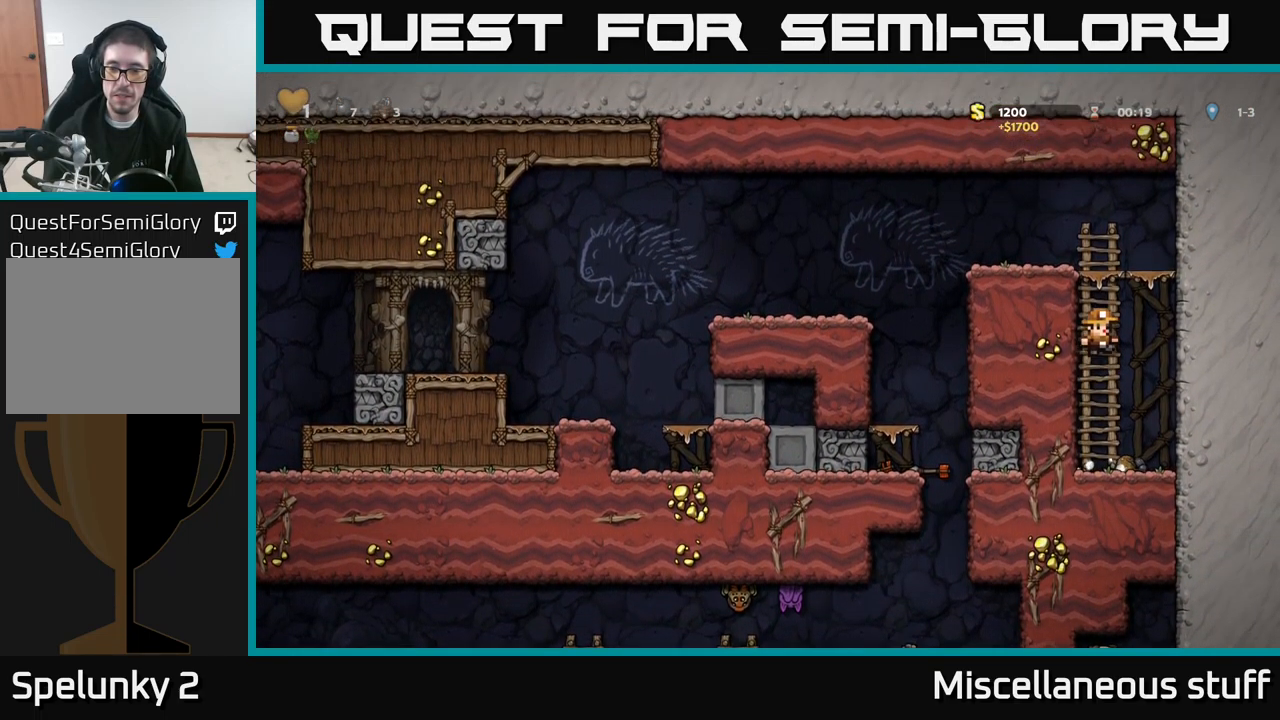
{"buttons": ["A", "DPAD_LEFT"], "left_stick": "center", "events": [[316, "A", "down"], [366, "DPAD_LEFT", "down"], [400, "DPAD_UP", "up"]]}
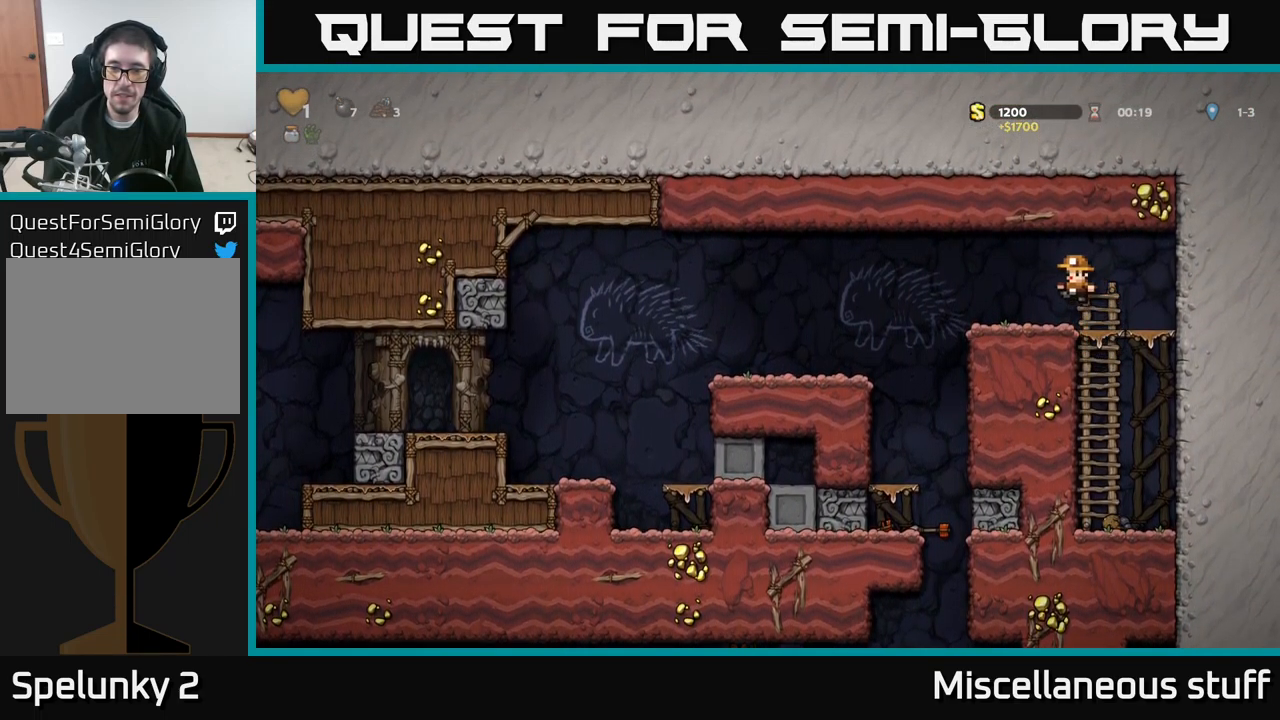
{"buttons": ["DPAD_DOWN"], "left_stick": "center", "events": [[83, "A", "up"], [283, "DPAD_LEFT", "up"], [500, "DPAD_DOWN", "down"]]}
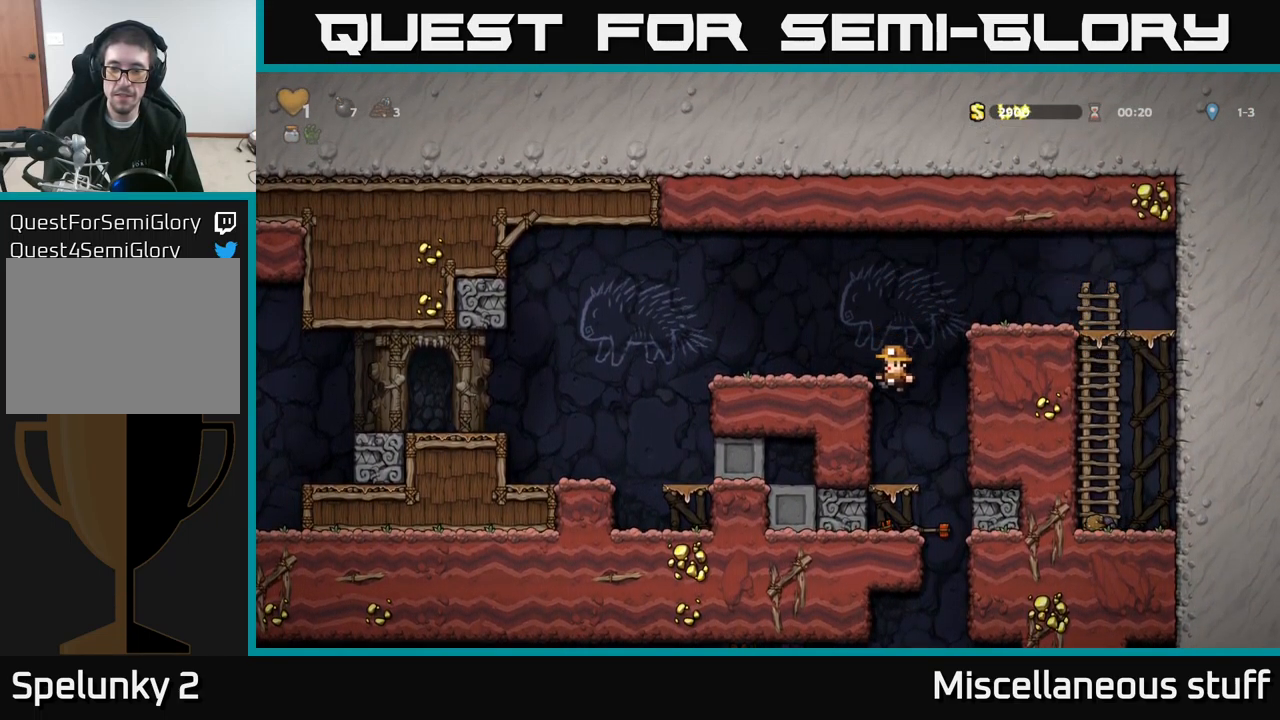
{"buttons": [], "left_stick": "center", "events": [[133, "A", "down"], [250, "A", "up"], [250, "DPAD_DOWN", "up"], [366, "DPAD_RIGHT", "down"], [500, "DPAD_RIGHT", "up"]]}
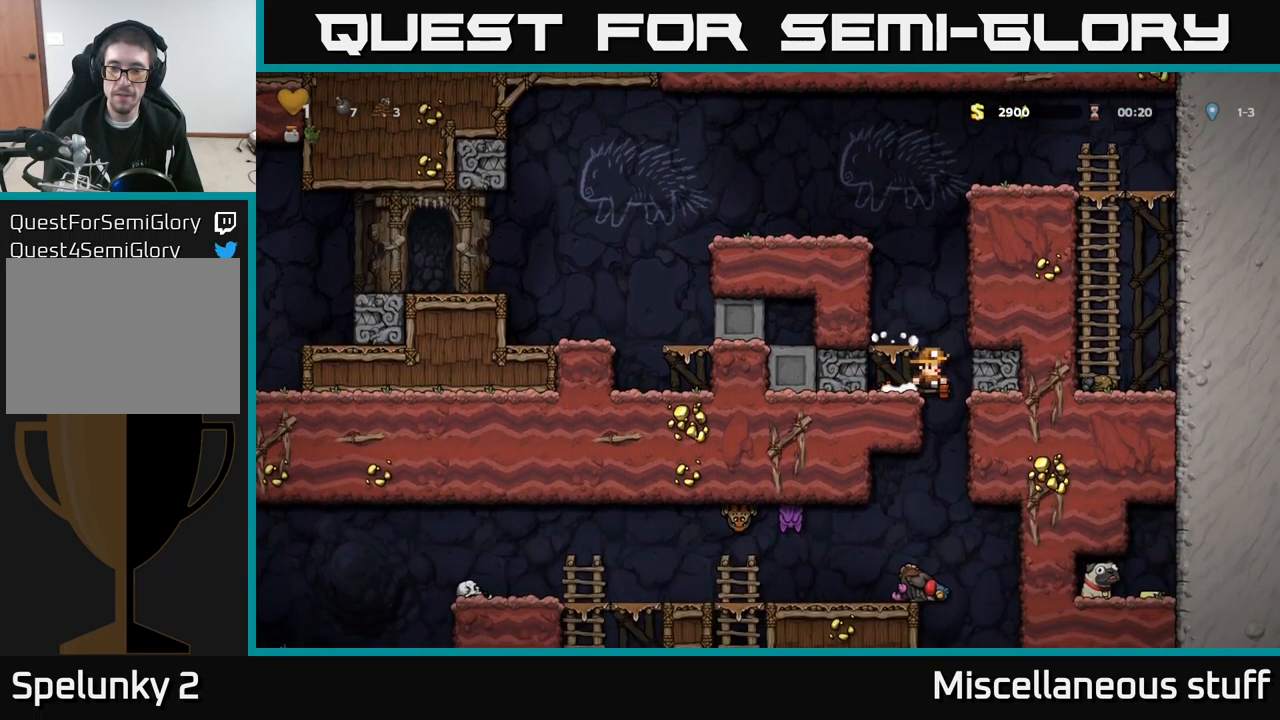
{"buttons": [], "left_stick": "center", "events": [[50, "DPAD_LEFT", "down"], [267, "DPAD_DOWN", "down"], [283, "DPAD_LEFT", "up"], [333, "A", "down"], [417, "A", "up"], [417, "DPAD_DOWN", "up"]]}
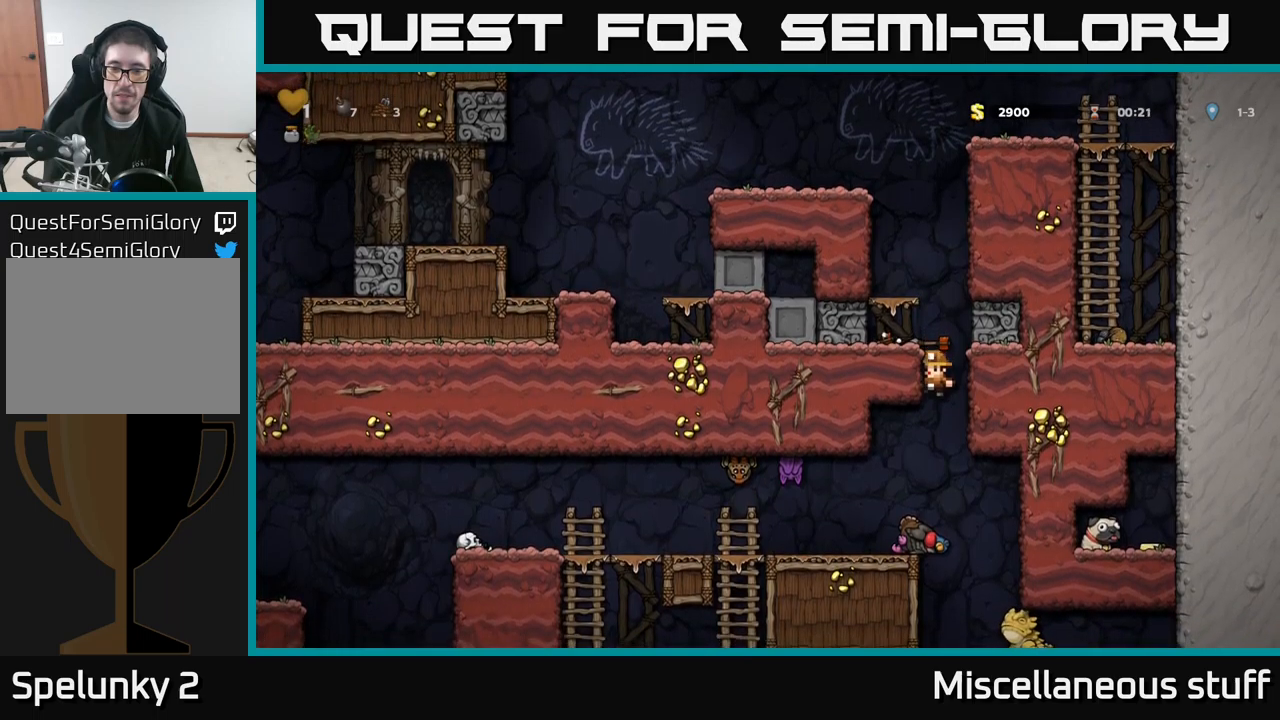
{"buttons": [], "left_stick": "center", "events": [[67, "DPAD_LEFT", "down"], [150, "DPAD_LEFT", "up"]]}
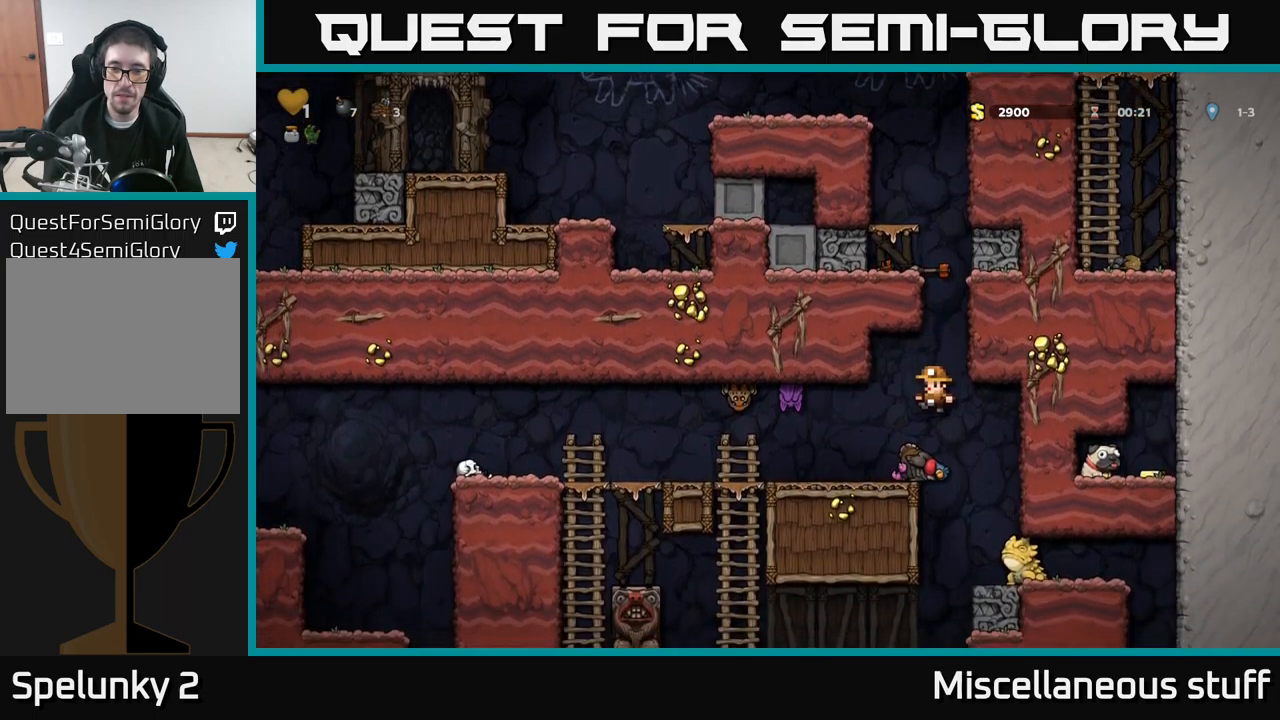
{"buttons": [], "left_stick": "center", "events": []}
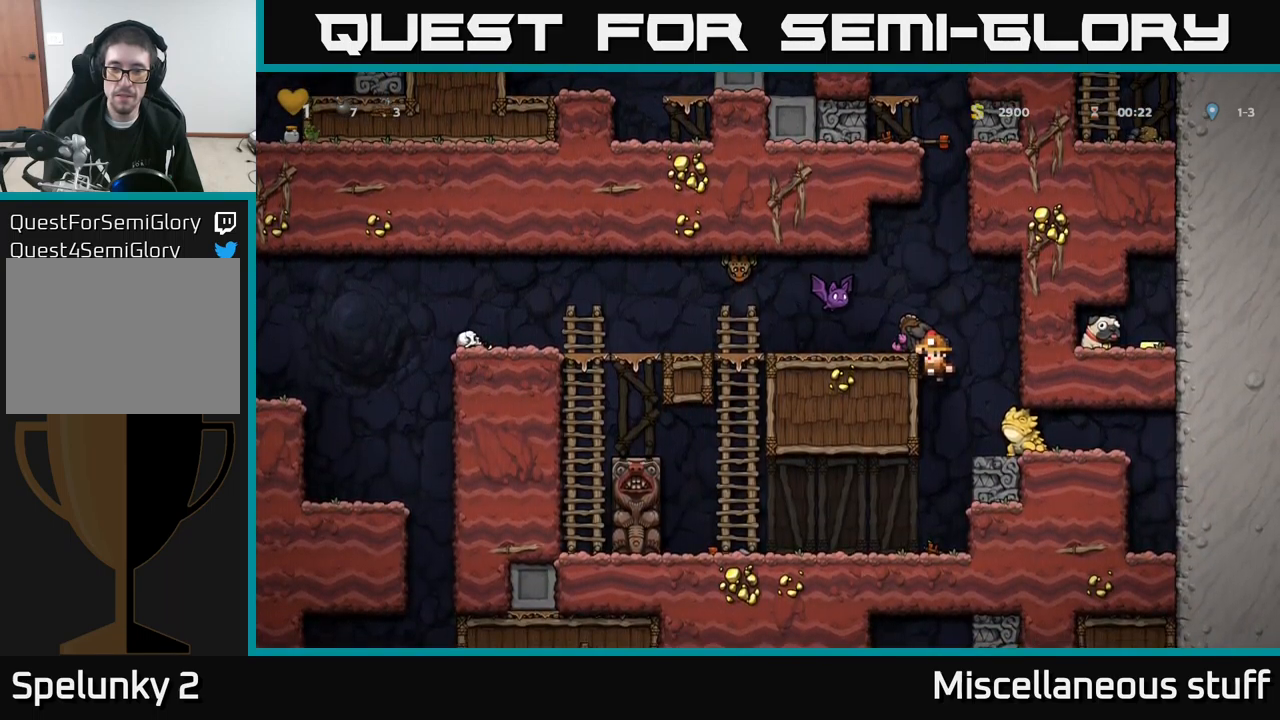
{"buttons": [], "left_stick": "center", "events": [[83, "A", "down"], [133, "X", "down"], [300, "DPAD_LEFT", "down"], [317, "X", "up"], [383, "A", "up"], [383, "DPAD_LEFT", "up"]]}
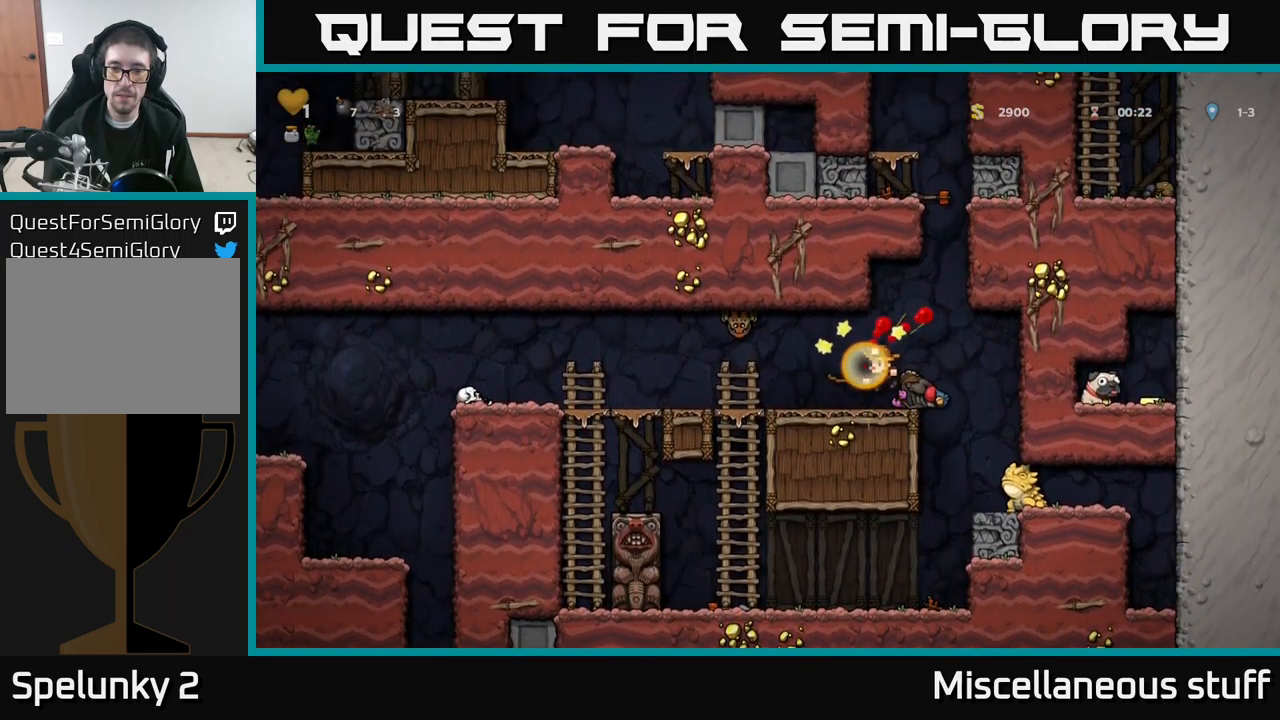
{"buttons": ["DPAD_DOWN"], "left_stick": "center", "events": [[283, "DPAD_RIGHT", "down"], [350, "DPAD_DOWN", "down"], [383, "DPAD_RIGHT", "up"], [417, "X", "down"], [500, "X", "up"]]}
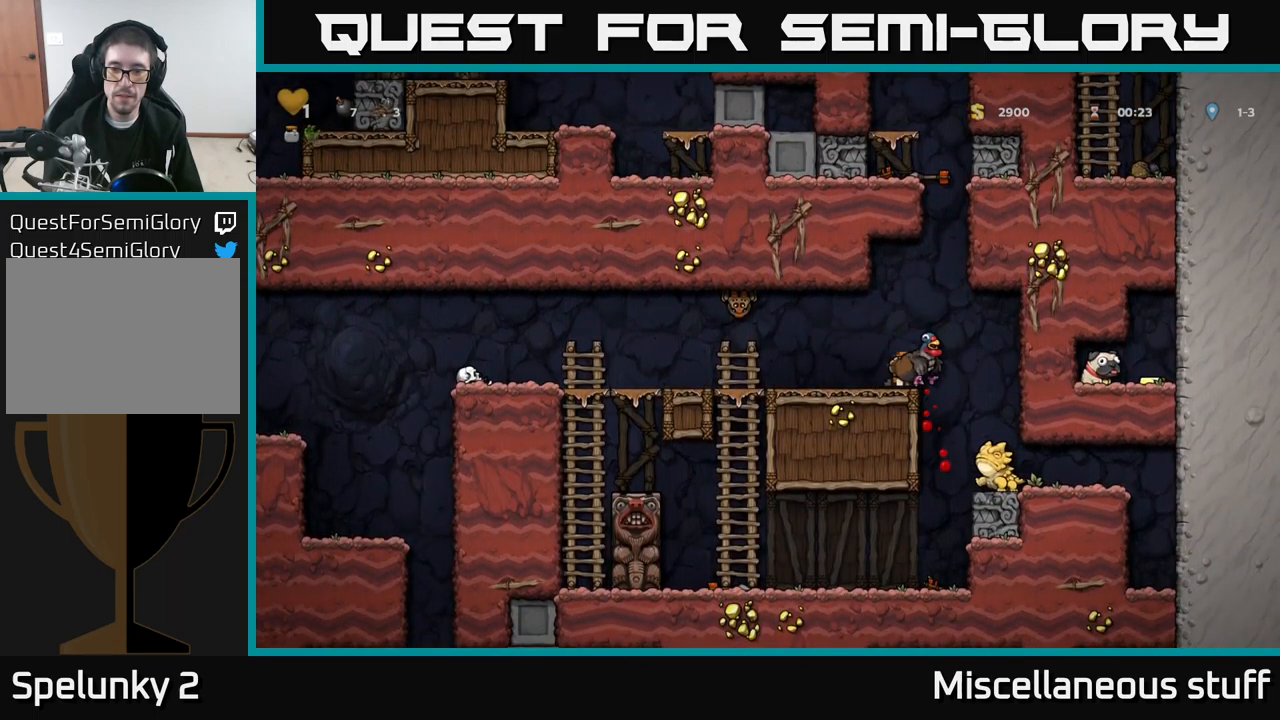
{"buttons": [], "left_stick": "center", "events": [[67, "X", "down"], [150, "X", "up"], [200, "DPAD_DOWN", "up"]]}
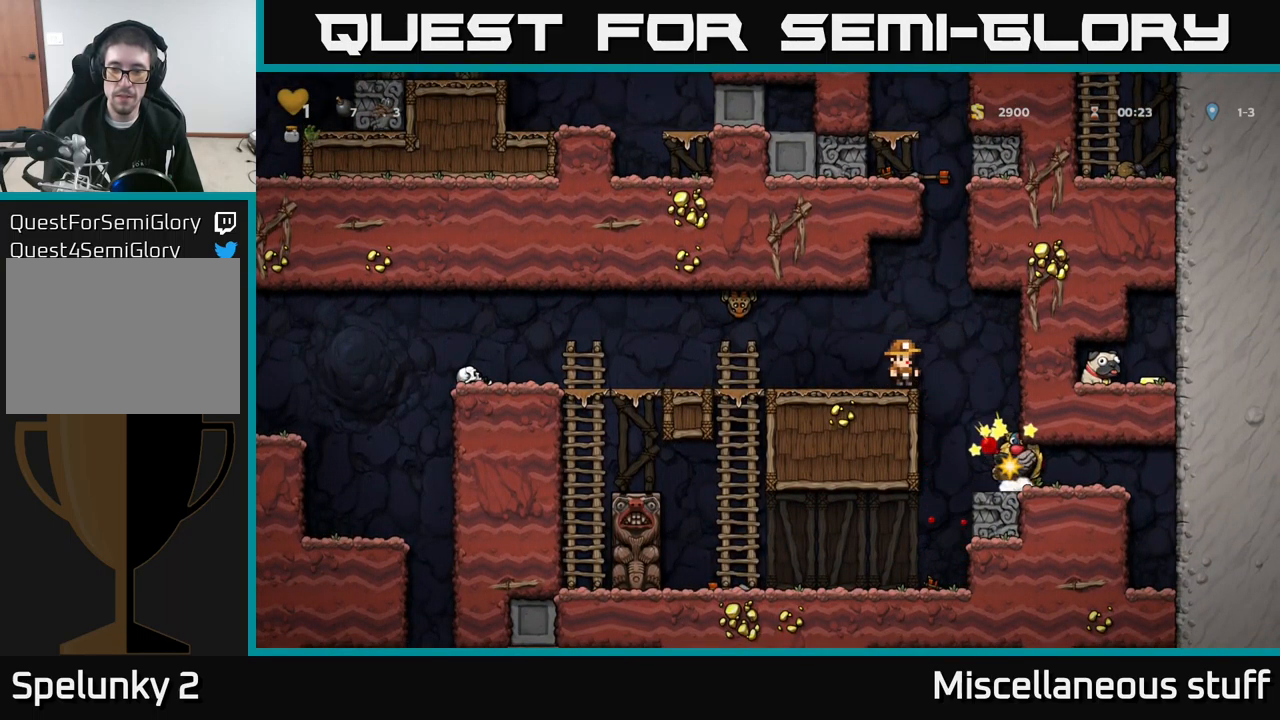
{"buttons": [], "left_stick": "center", "events": []}
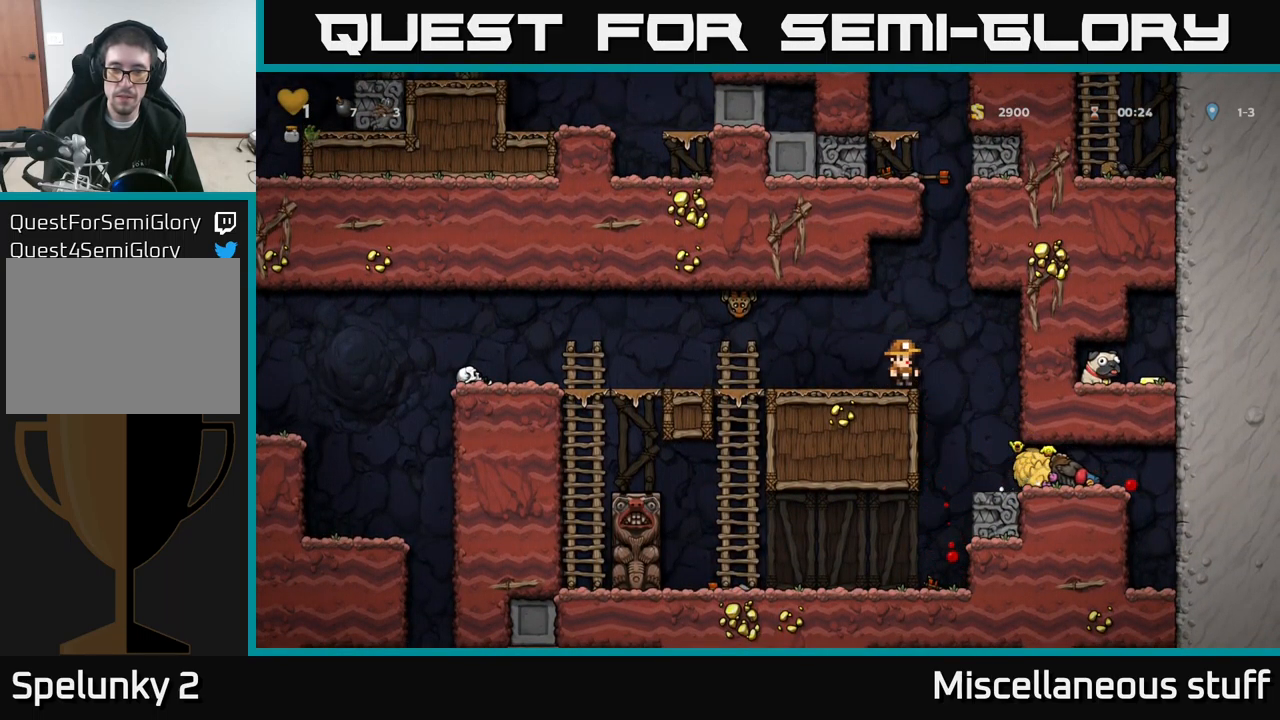
{"buttons": ["DPAD_RIGHT"], "left_stick": "center", "events": [[83, "DPAD_LEFT", "down"], [100, "A", "down"], [133, "X", "down"], [333, "A", "up"], [333, "X", "up"], [383, "DPAD_LEFT", "up"], [433, "DPAD_RIGHT", "down"]]}
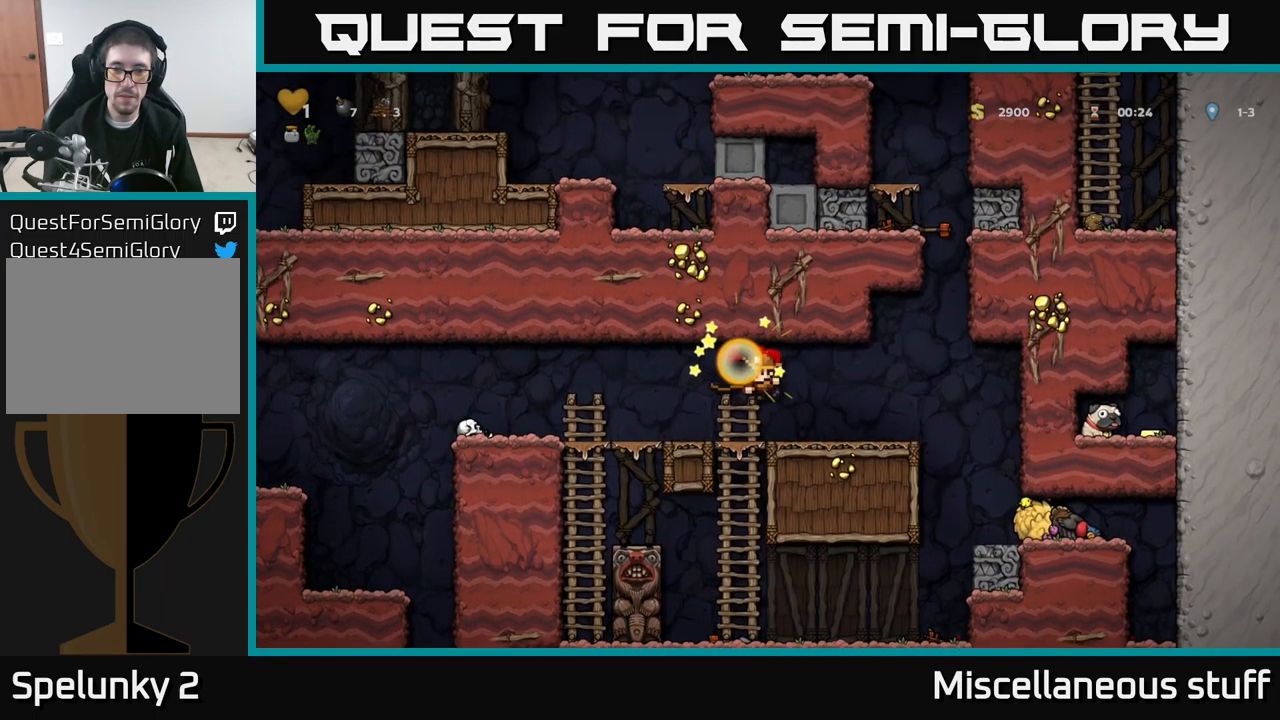
{"buttons": ["DPAD_RIGHT"], "left_stick": "center", "events": []}
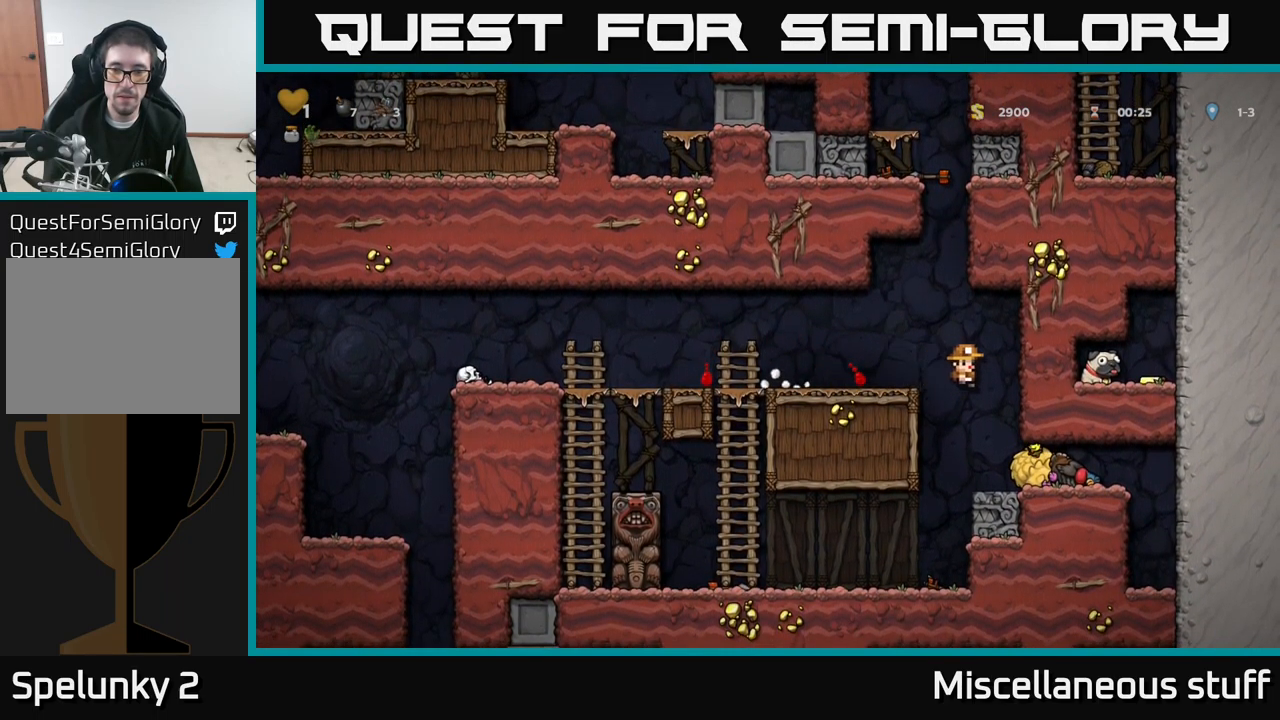
{"buttons": ["A"], "left_stick": "center", "events": [[50, "DPAD_RIGHT", "up"], [350, "A", "down"]]}
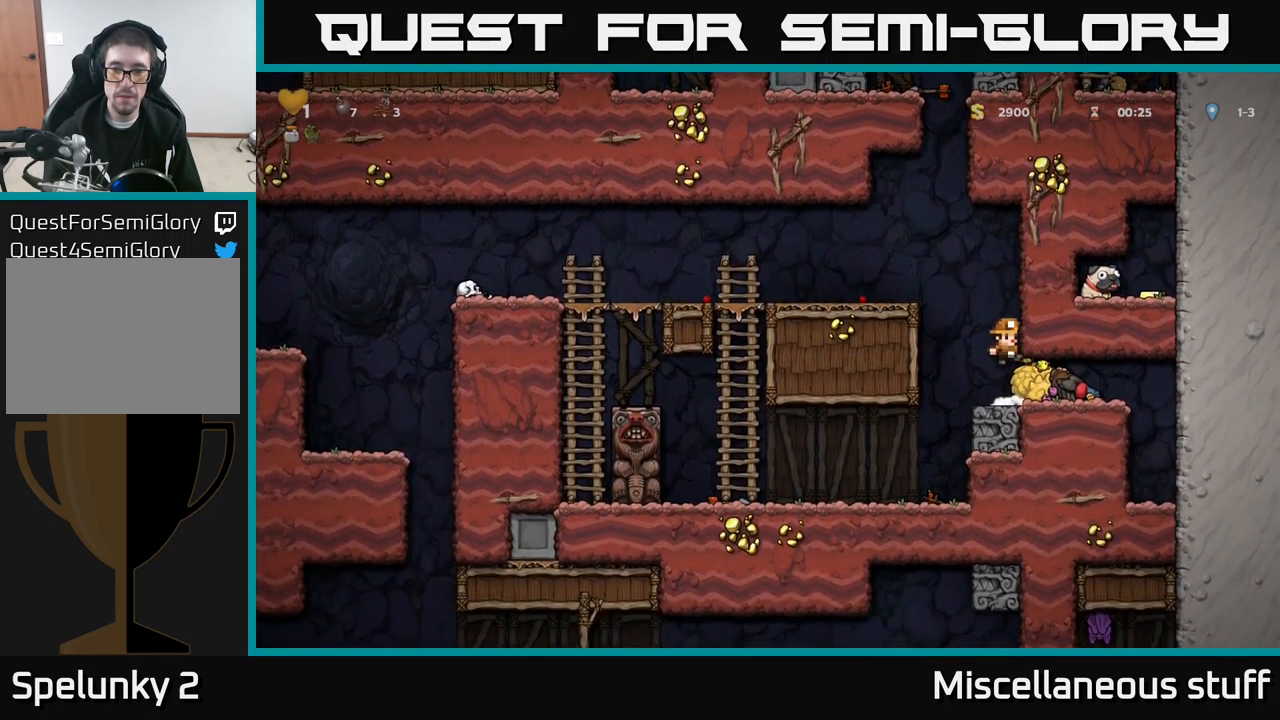
{"buttons": ["X"], "left_stick": "center", "events": [[17, "X", "down"], [133, "X", "up"], [250, "A", "up"], [500, "X", "down"]]}
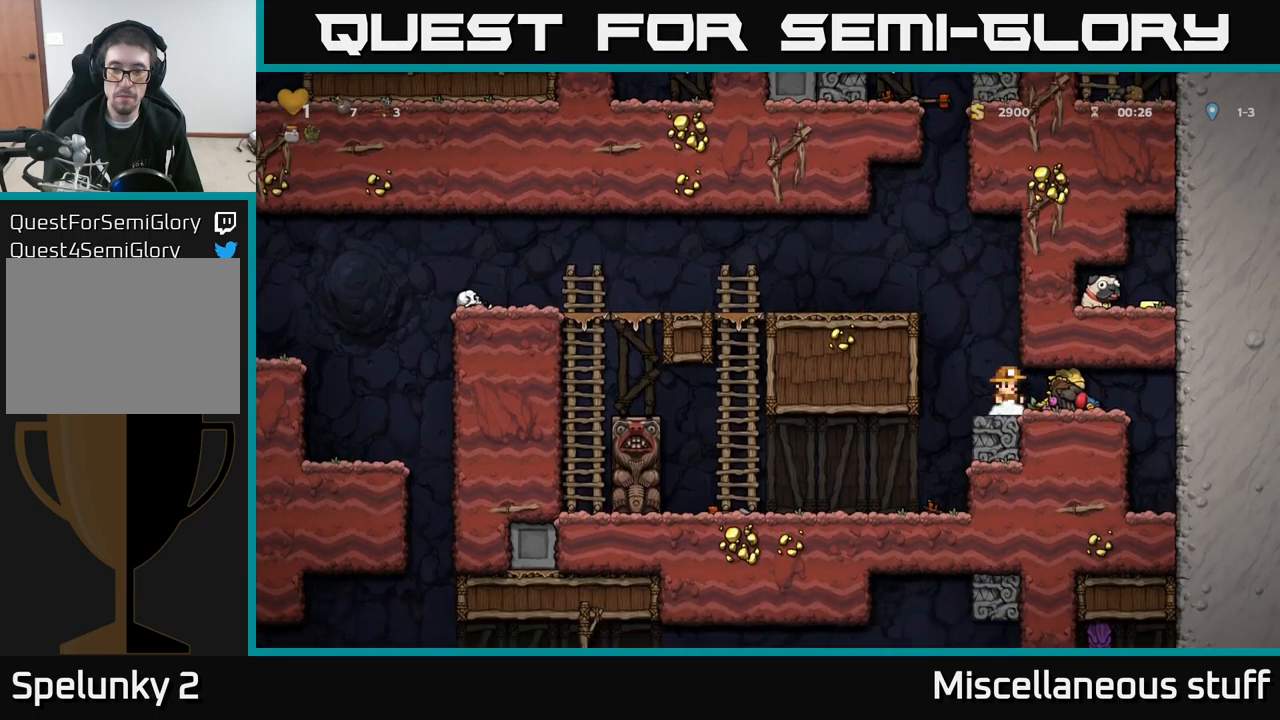
{"buttons": [], "left_stick": "center", "events": [[134, "X", "up"], [167, "DPAD_RIGHT", "down"], [284, "DPAD_RIGHT", "up"]]}
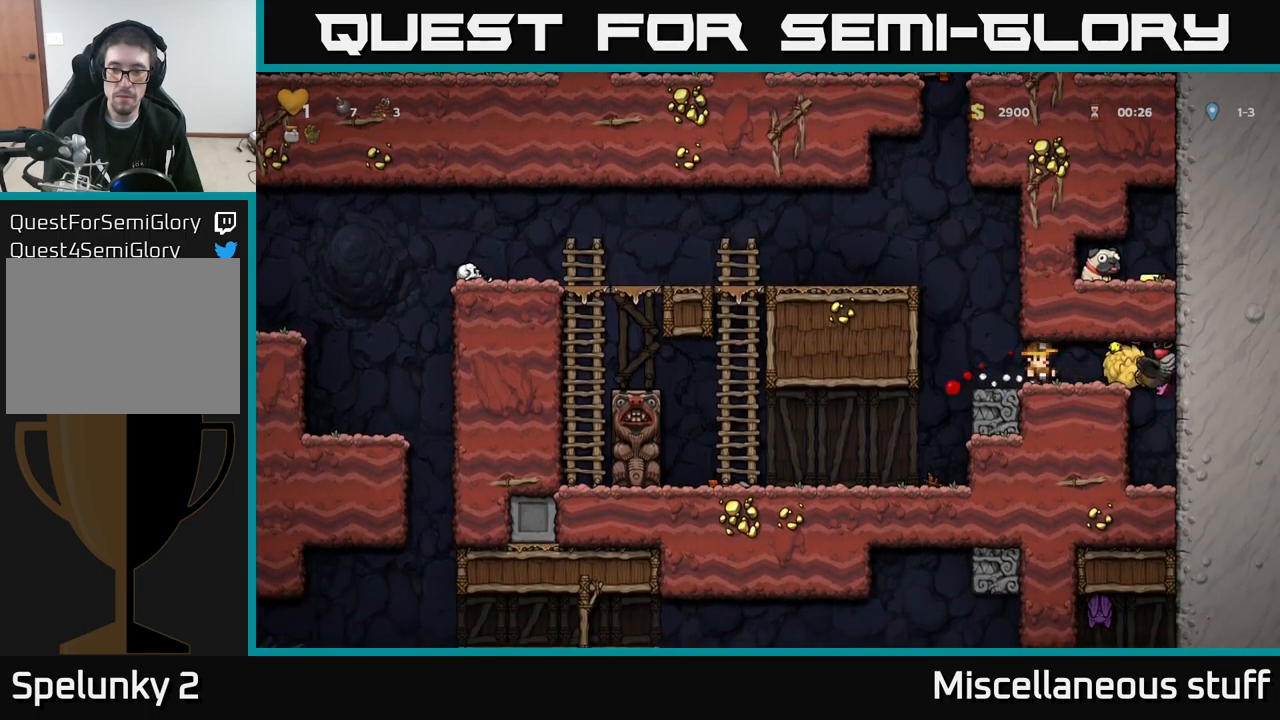
{"buttons": [], "left_stick": "center", "events": [[267, "DPAD_RIGHT", "down"], [350, "DPAD_RIGHT", "up"]]}